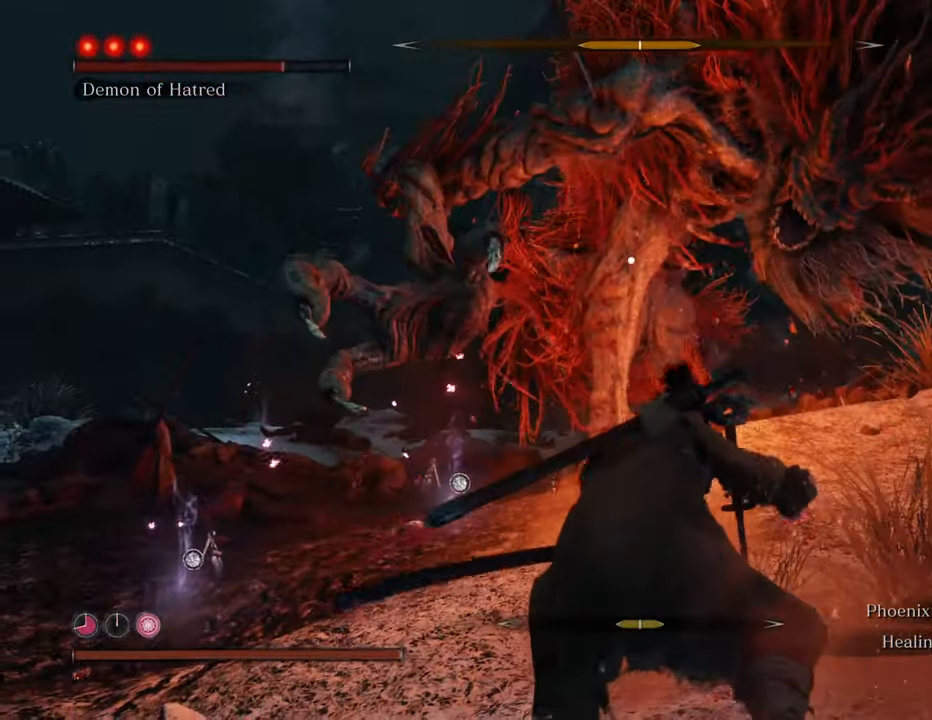
Gameplay with keyboard and mouse; each line is a JSON object with the keys and mouse buttons held at the frame after it. "events" lists presses ("down") and releases ("up") of "1", "2", "3", "4", "5", "6", "7", "8", "a", "alt", "c", "caps_lock", "ctrl", "d", "e", "f", "g", "q", "r", "s", "shift", "space", "t", "tab", "tilde", "v", "w", "x", "z", "mouse_left", "mouse_wheel" and "mouse_right" between this image and that frame as [ms after this image, input, new state], when the widget could be followed in between. "mouse_left", "mouse_wheel", "mouse_right" = the "left", "wheel", "right" buttons of the "mouse" list. No other keys are recorded. "wheel" means that the mouse wheel is clicked or scrolled. Not read: mouse_move.
{"keys": ["w"], "mouse": [], "events": [[84, "mouse_left", "up"], [217, "mouse_left", "down"], [317, "mouse_left", "up"], [417, "mouse_left", "down"], [450, "mouse_left", "up"]]}
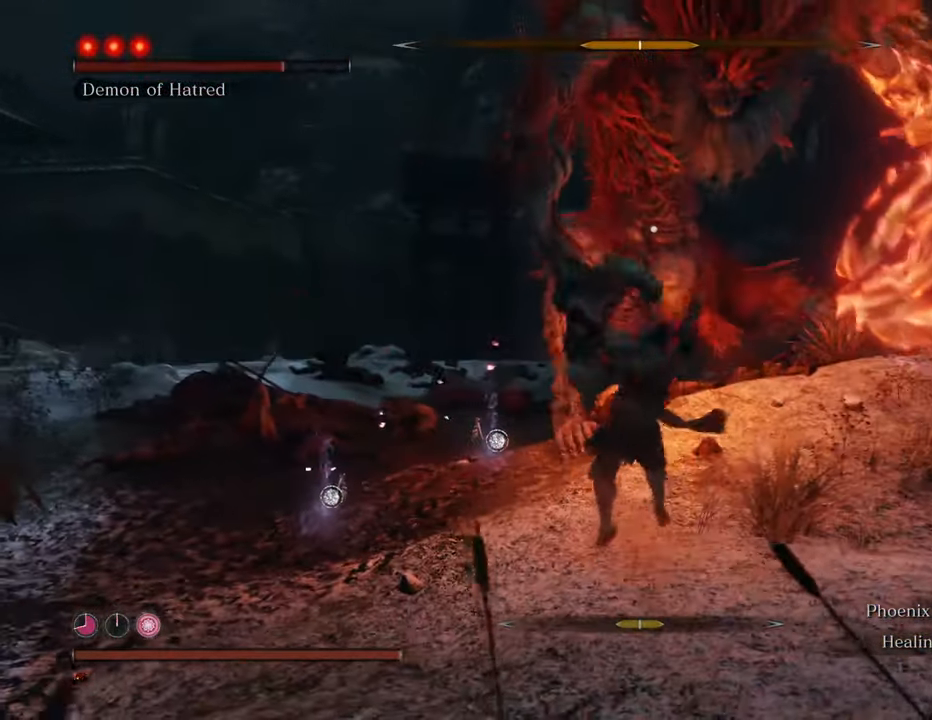
{"keys": ["w"], "mouse": [], "events": [[284, "mouse_left", "down"], [367, "mouse_left", "up"]]}
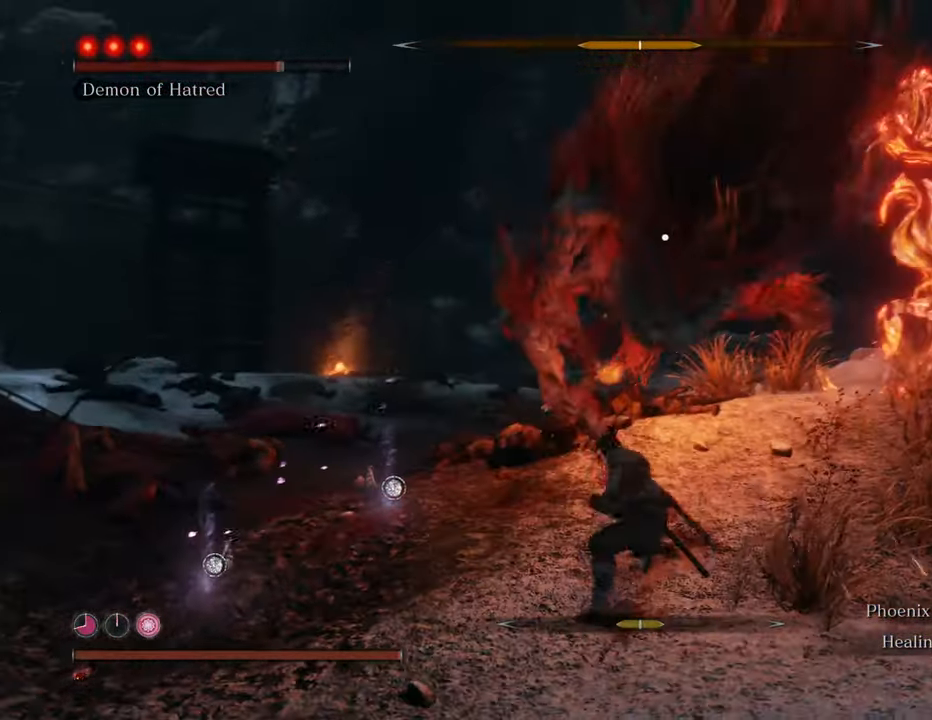
{"keys": ["w"], "mouse": [], "events": []}
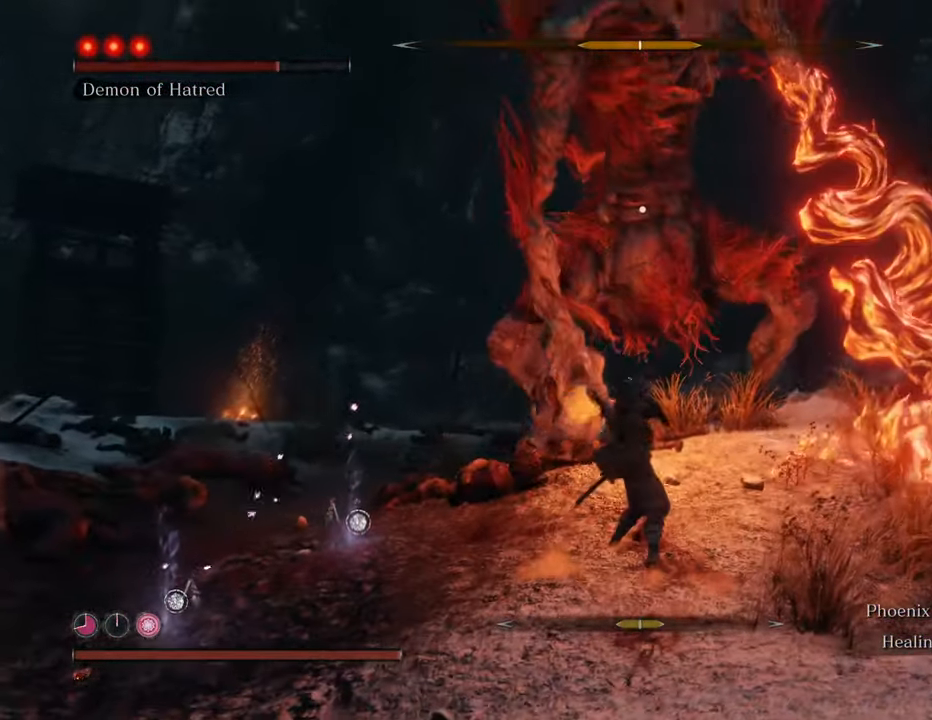
{"keys": ["a", "space", "w"], "mouse": [], "events": [[167, "a", "down"], [350, "space", "down"]]}
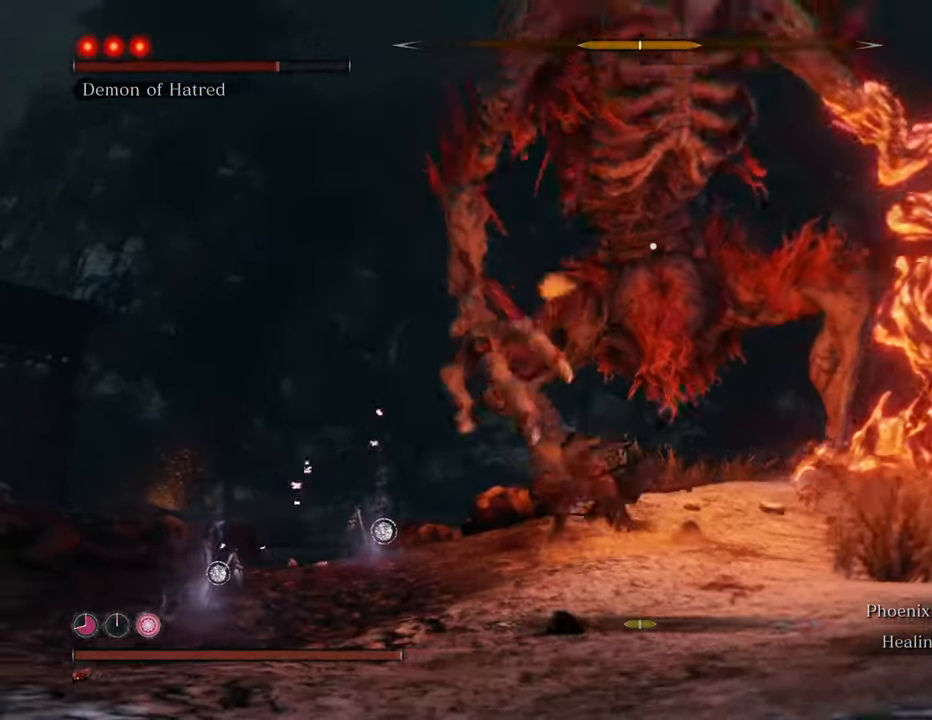
{"keys": ["a", "w"], "mouse": [], "events": [[50, "space", "up"]]}
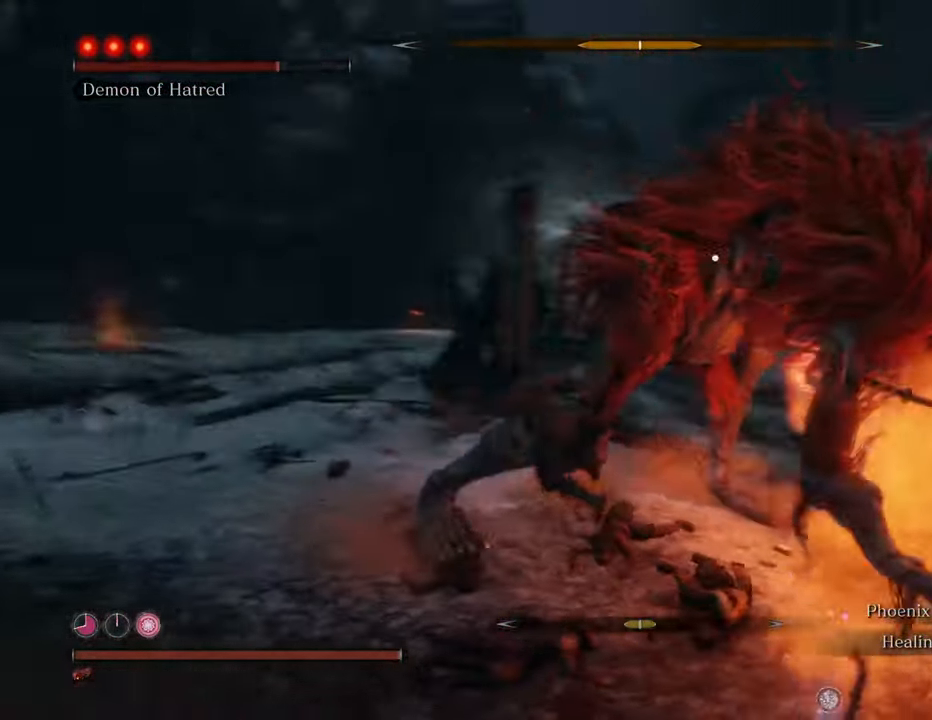
{"keys": ["w"], "mouse": [], "events": [[67, "a", "up"], [434, "space", "down"], [484, "space", "up"]]}
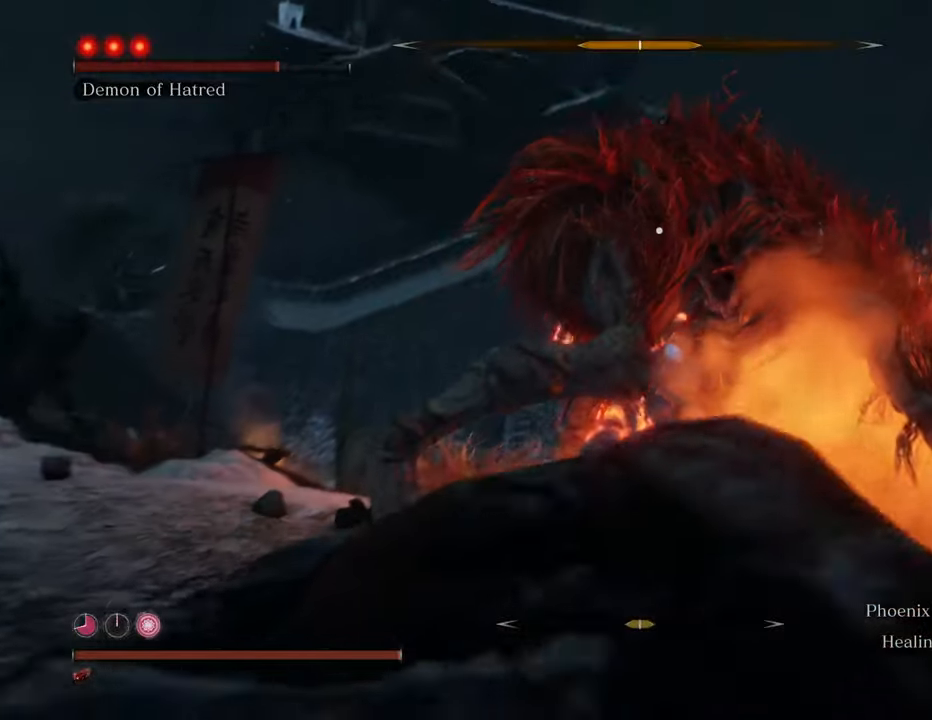
{"keys": ["w"], "mouse": ["left"], "events": [[84, "mouse_left", "down"], [134, "mouse_left", "up"], [417, "mouse_left", "down"]]}
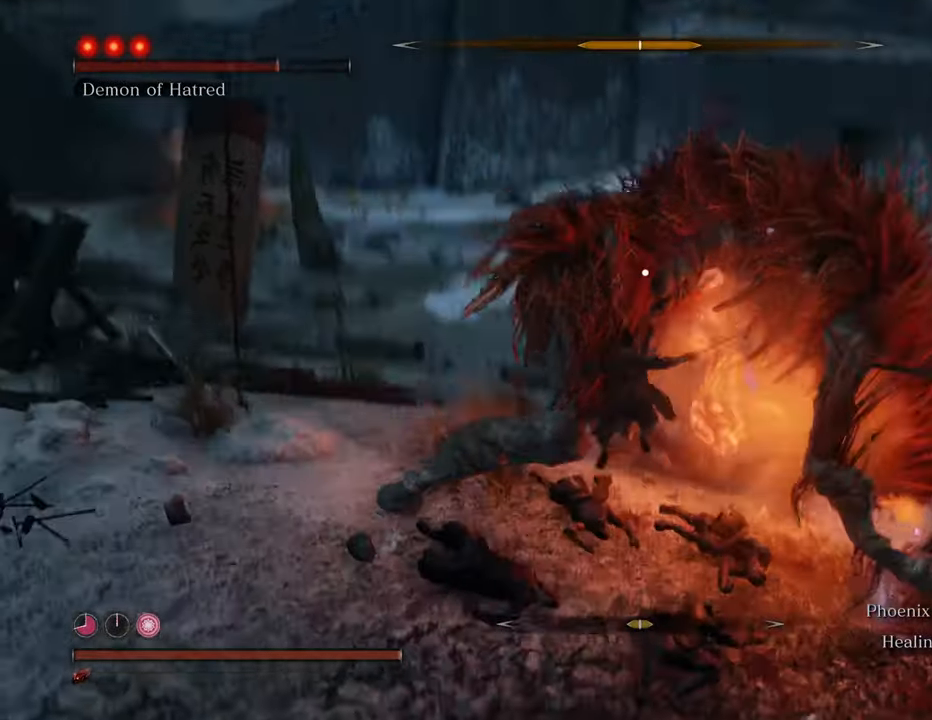
{"keys": ["w"], "mouse": ["left"], "events": [[17, "mouse_left", "up"], [67, "mouse_left", "down"], [167, "mouse_left", "up"], [200, "mouse_left", "down"], [300, "mouse_left", "up"], [350, "mouse_left", "down"], [450, "mouse_left", "up"], [484, "mouse_left", "down"]]}
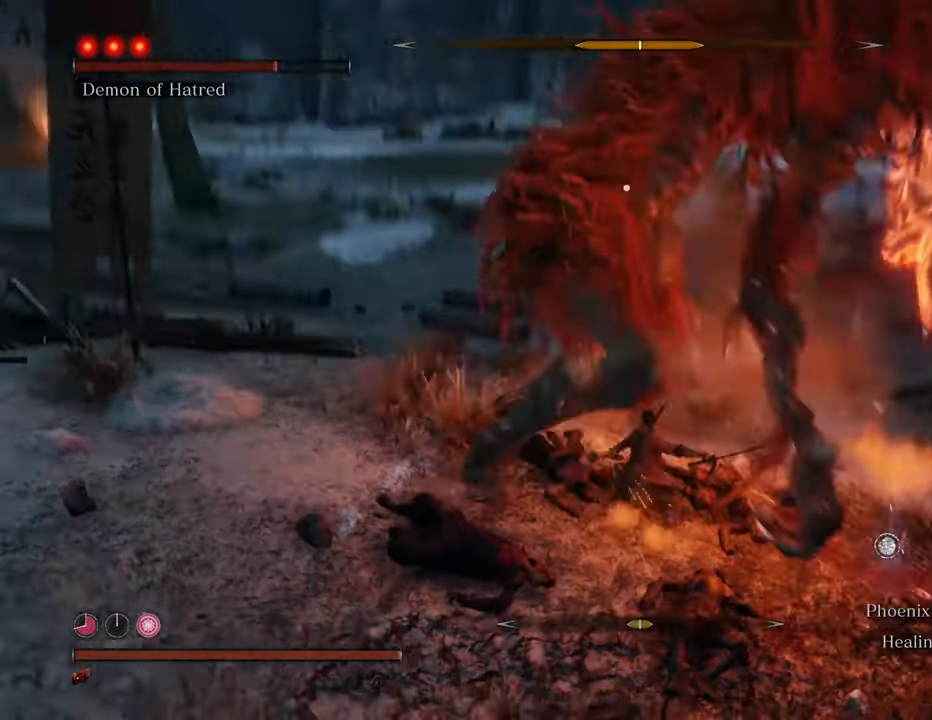
{"keys": ["w"], "mouse": ["left"], "events": [[67, "mouse_left", "up"], [117, "mouse_left", "down"], [217, "mouse_left", "up"], [367, "mouse_left", "down"], [450, "mouse_left", "up"], [500, "mouse_left", "down"]]}
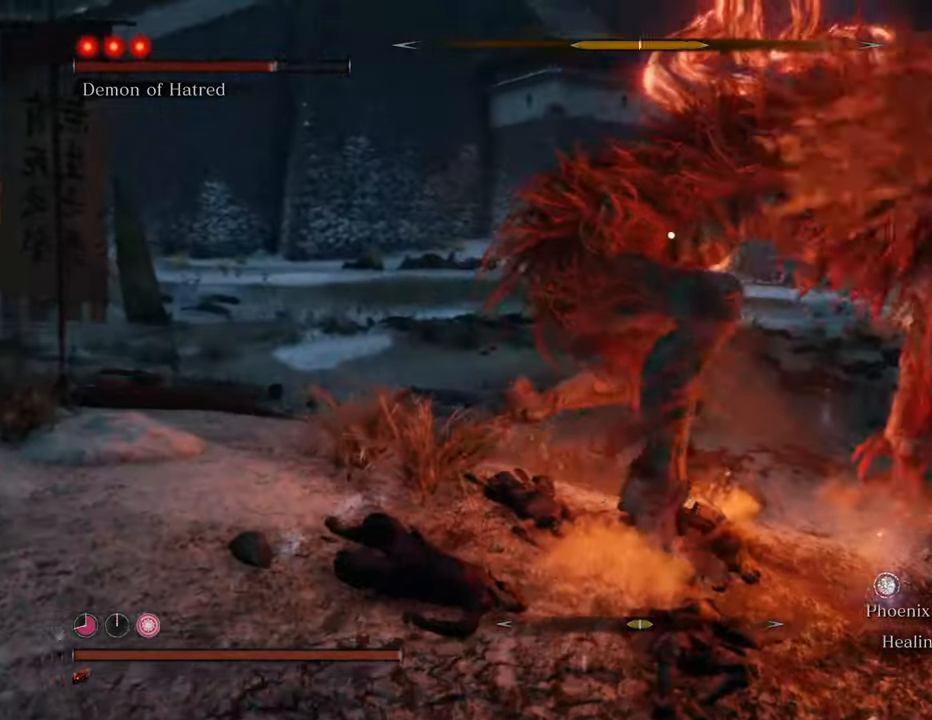
{"keys": [], "mouse": ["left"], "events": [[100, "mouse_left", "up"], [150, "mouse_left", "down"], [234, "mouse_left", "up"], [334, "mouse_left", "down"], [367, "mouse_left", "up"], [367, "w", "up"], [467, "mouse_left", "down"]]}
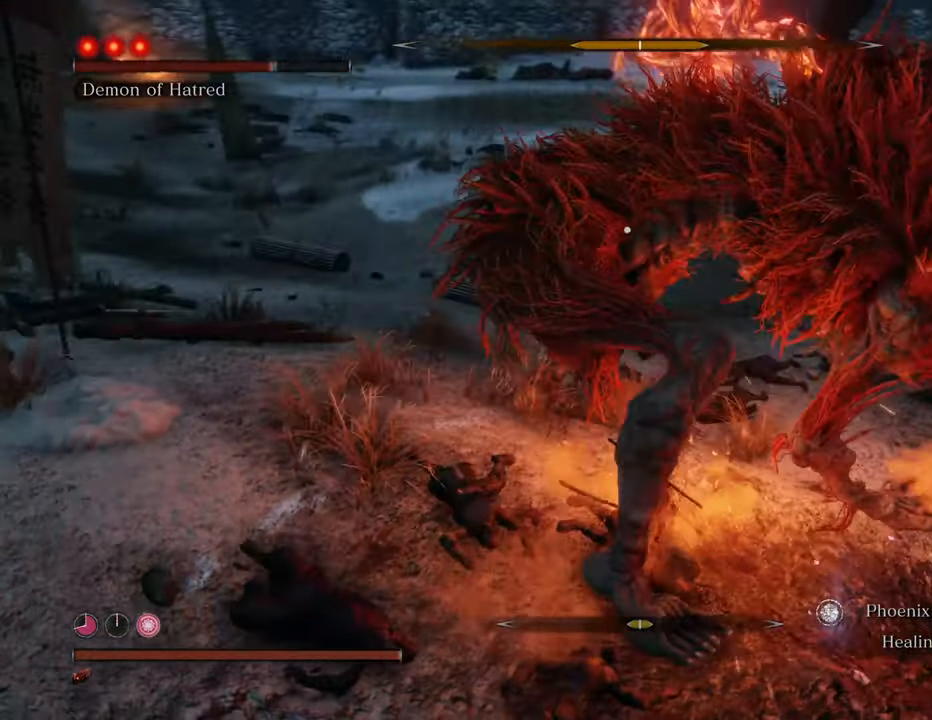
{"keys": [], "mouse": ["left"], "events": [[67, "mouse_left", "up"], [117, "mouse_left", "down"], [200, "mouse_left", "up"], [300, "mouse_left", "down"], [384, "mouse_left", "up"], [434, "mouse_left", "down"]]}
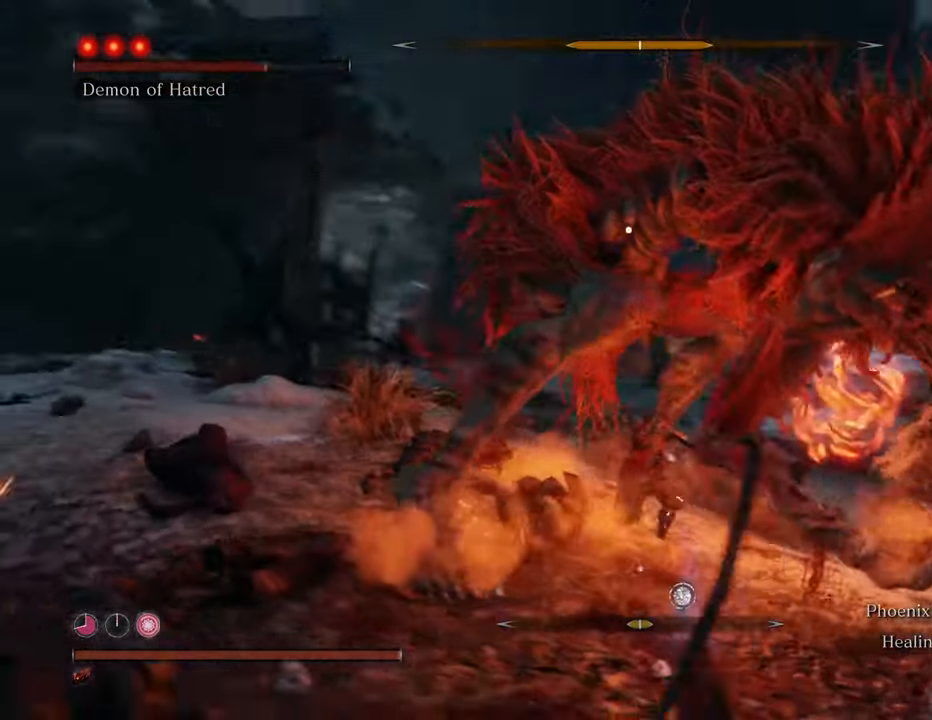
{"keys": [], "mouse": [], "events": [[34, "mouse_left", "up"], [84, "mouse_left", "down"], [167, "mouse_left", "up"], [217, "mouse_left", "down"], [317, "mouse_left", "up"], [400, "mouse_left", "down"], [500, "mouse_left", "up"]]}
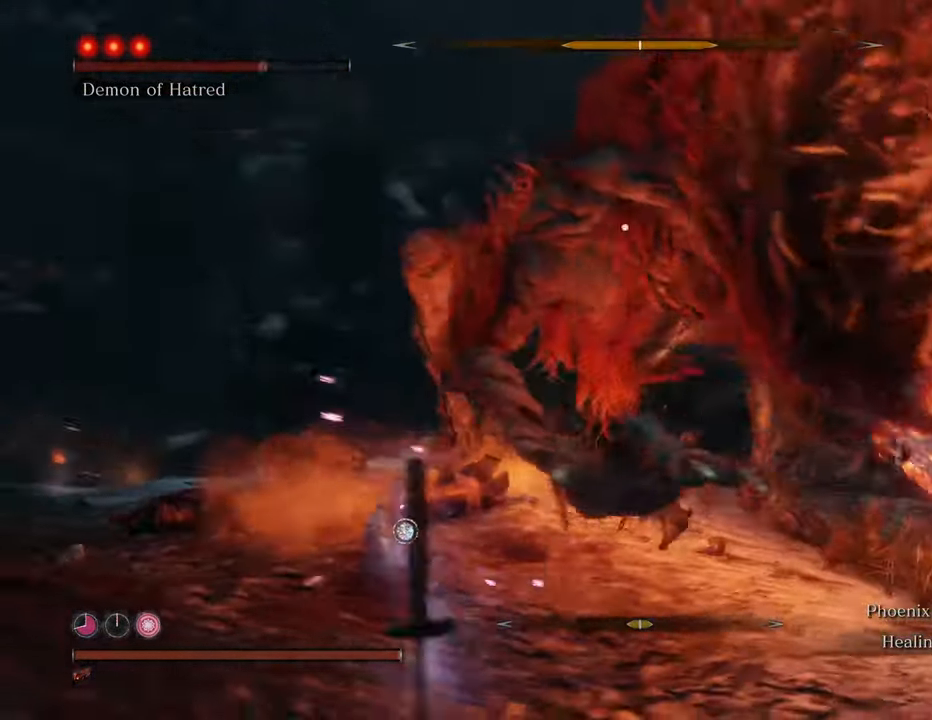
{"keys": [], "mouse": [], "events": [[50, "mouse_left", "down"], [184, "mouse_left", "up"], [234, "mouse_left", "down"], [317, "mouse_left", "up"], [367, "mouse_left", "down"], [467, "mouse_left", "up"]]}
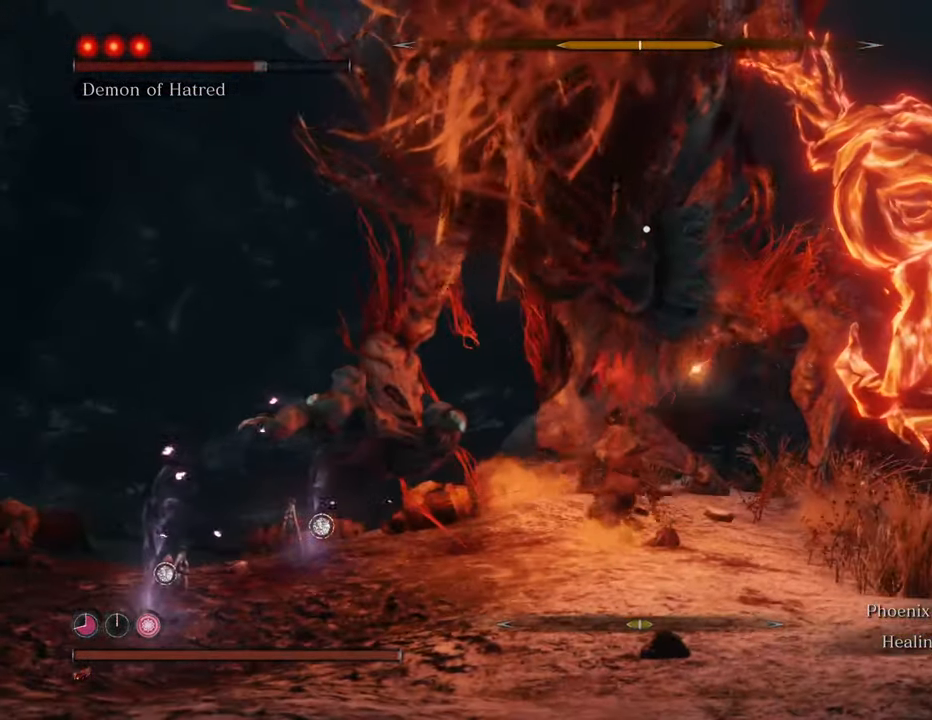
{"keys": [], "mouse": [], "events": [[67, "mouse_left", "down"], [167, "mouse_left", "up"], [217, "mouse_left", "down"], [300, "mouse_left", "up"], [384, "mouse_left", "down"], [434, "mouse_left", "up"]]}
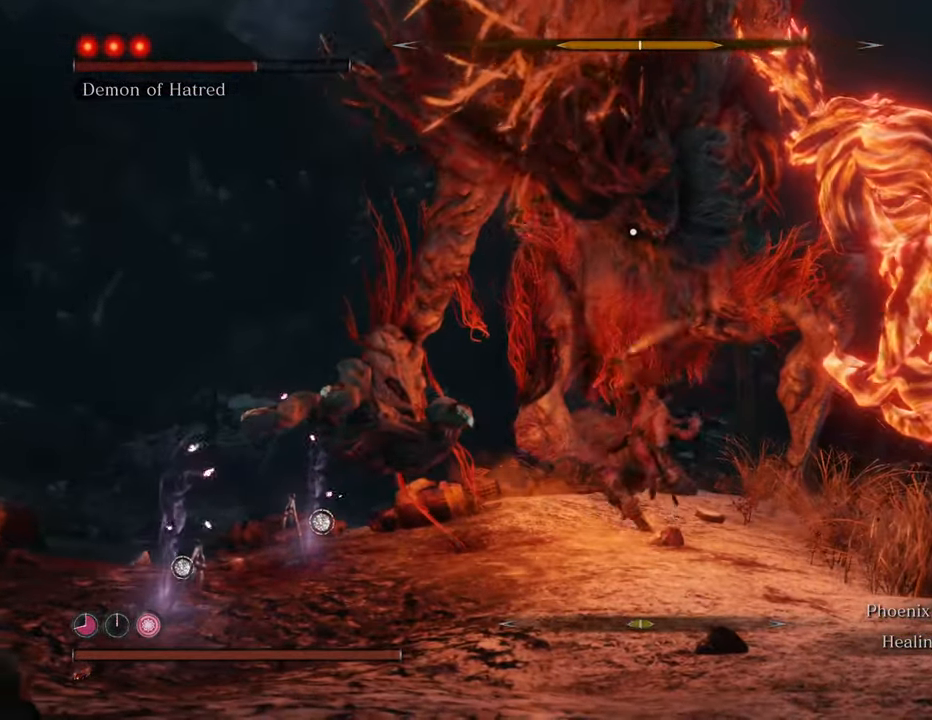
{"keys": [], "mouse": ["left"], "events": [[34, "mouse_left", "down"], [117, "mouse_left", "up"], [167, "mouse_left", "down"], [267, "mouse_left", "up"], [367, "mouse_left", "down"], [450, "mouse_left", "up"], [500, "mouse_left", "down"]]}
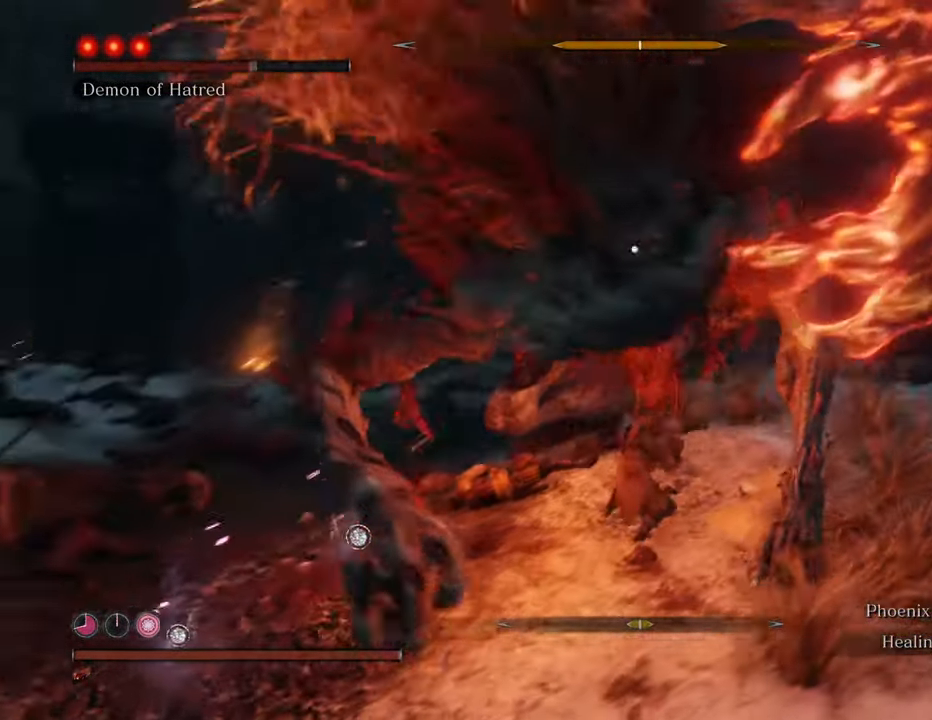
{"keys": [], "mouse": [], "events": [[84, "mouse_left", "up"], [184, "mouse_left", "down"], [284, "mouse_left", "up"]]}
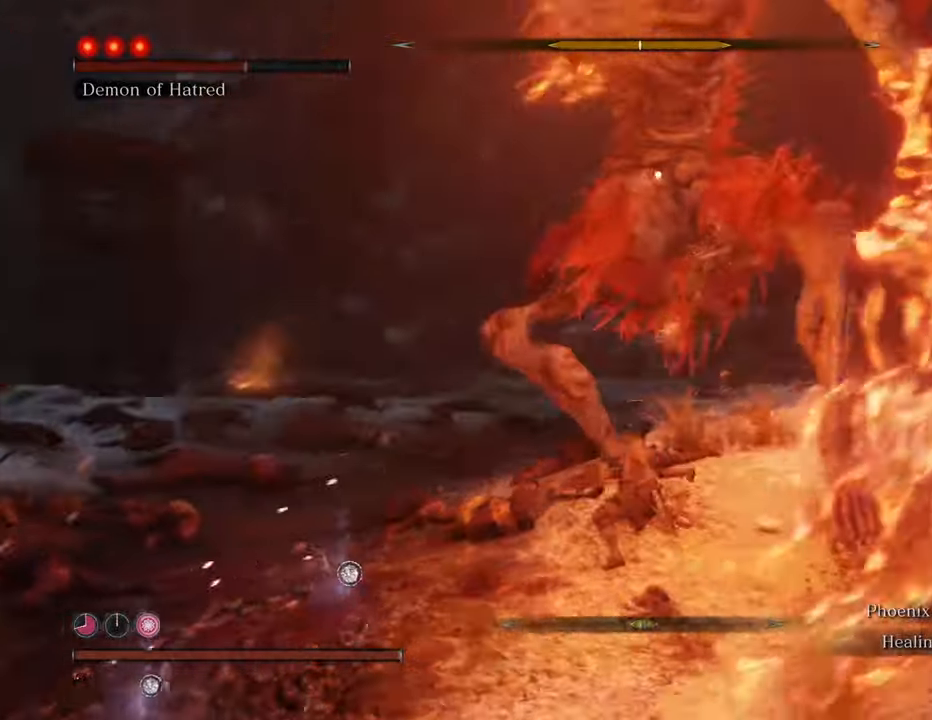
{"keys": ["a", "w"], "mouse": [], "events": [[150, "w", "down"], [350, "a", "down"]]}
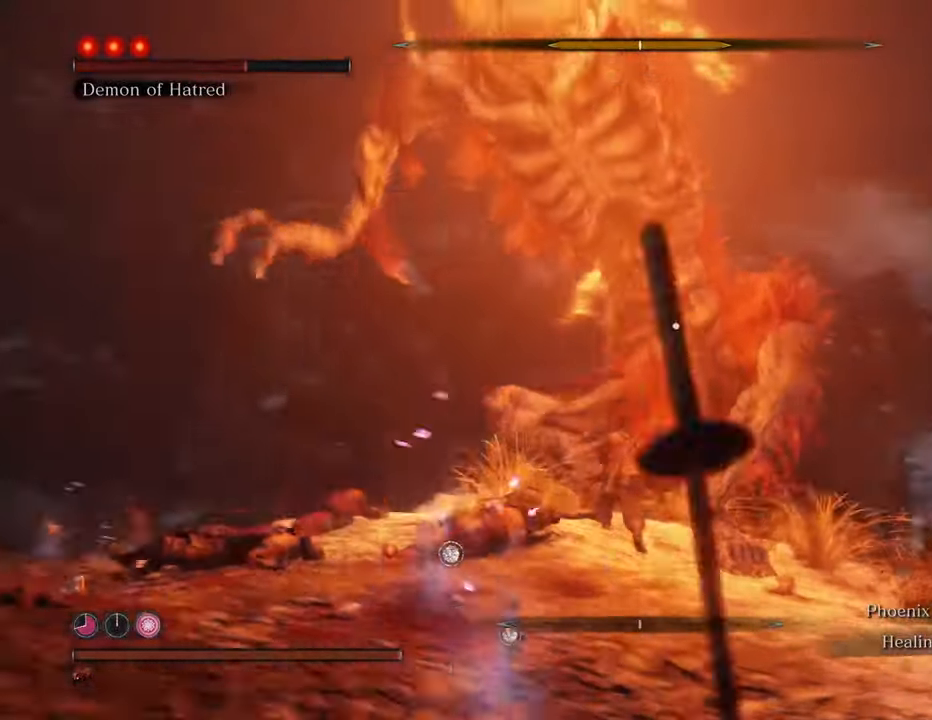
{"keys": ["a", "s", "shift"], "mouse": [], "events": [[84, "shift", "down"], [84, "w", "up"], [400, "s", "down"]]}
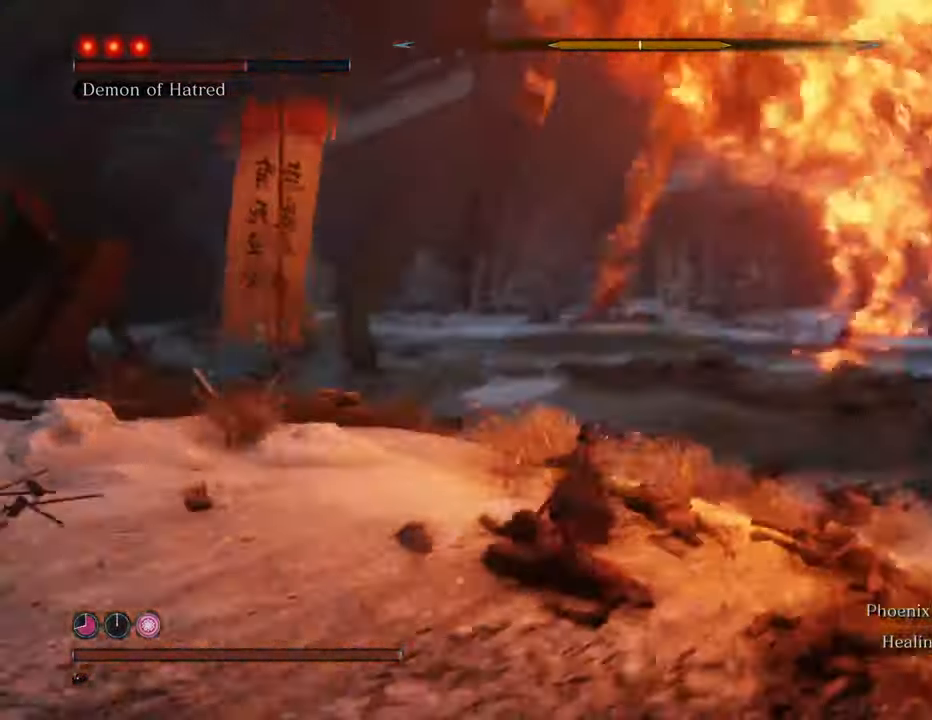
{"keys": ["a", "s", "shift"], "mouse": [], "events": []}
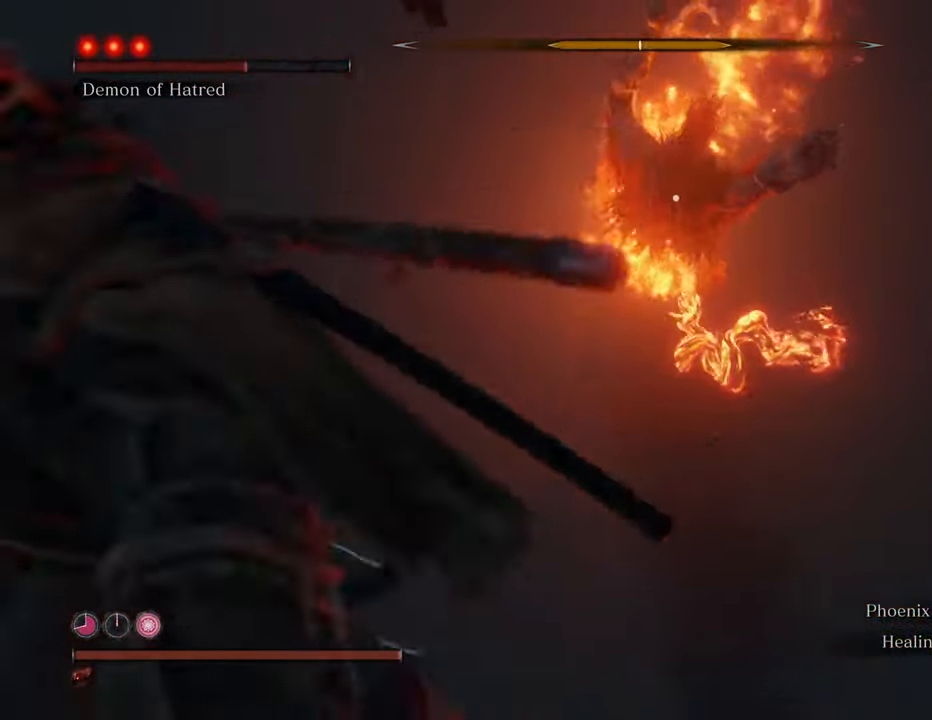
{"keys": ["a", "s", "shift"], "mouse": [], "events": []}
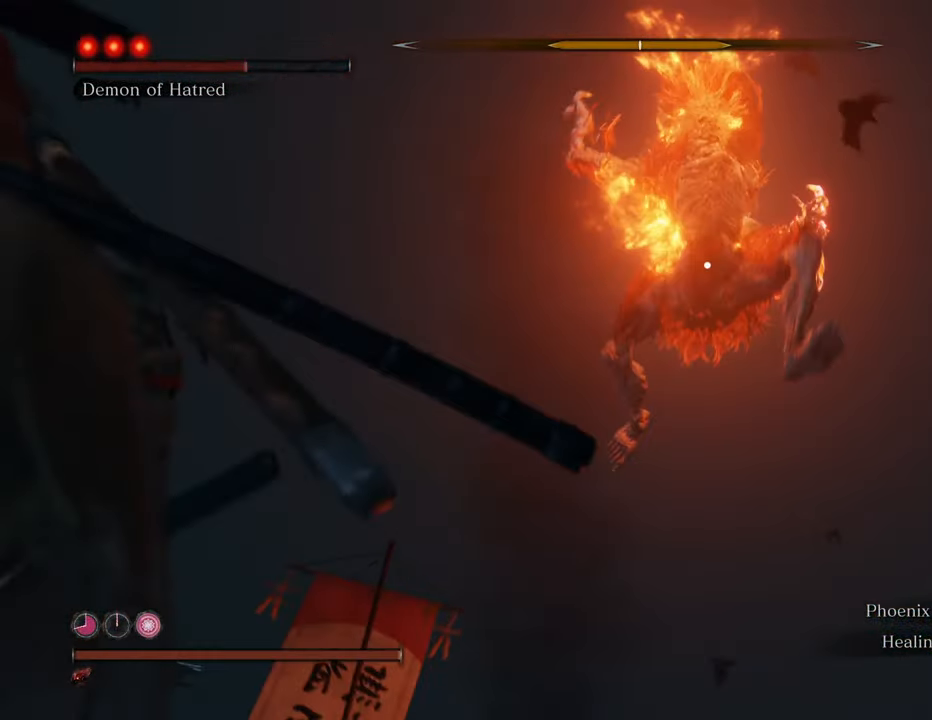
{"keys": ["a", "s", "shift", "space"], "mouse": [], "events": [[167, "space", "down"]]}
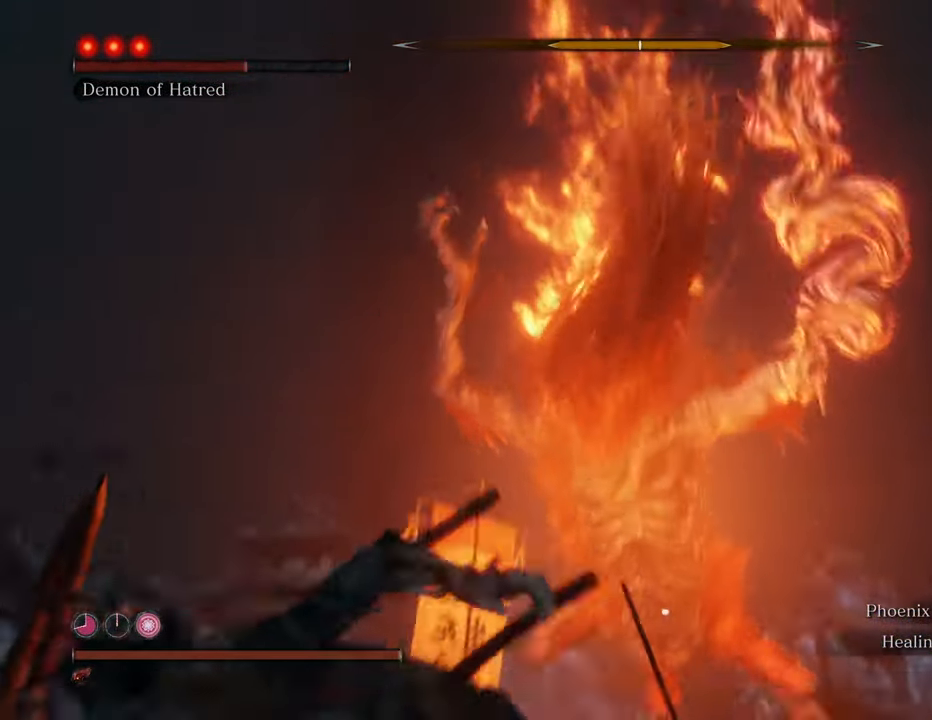
{"keys": ["a", "w"], "mouse": [], "events": [[150, "space", "up"], [200, "s", "up"], [234, "shift", "up"], [367, "w", "down"]]}
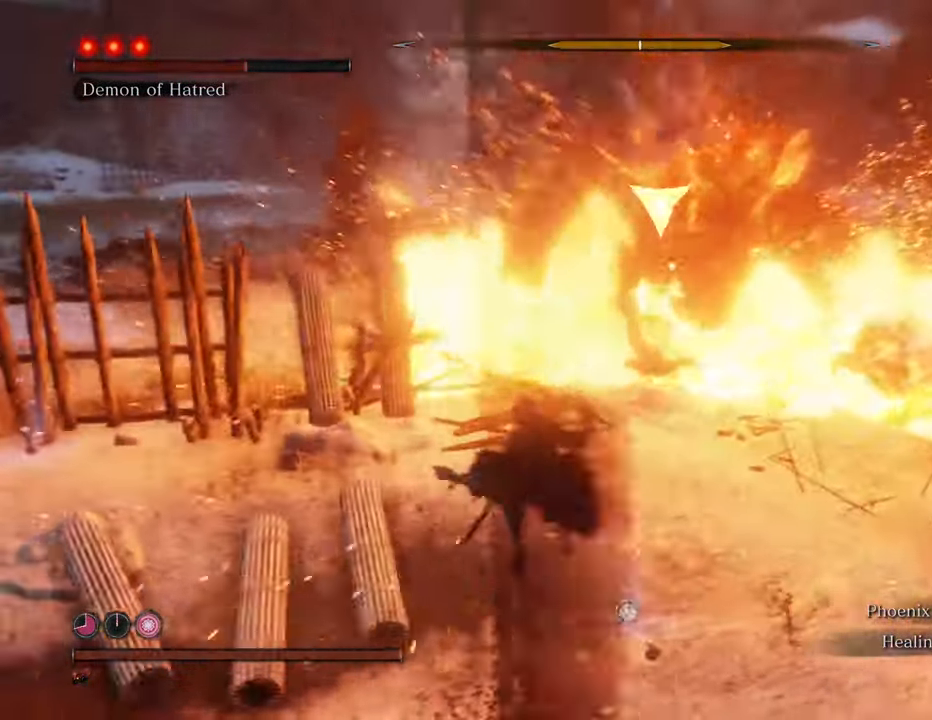
{"keys": ["w"], "mouse": [], "events": [[67, "a", "up"]]}
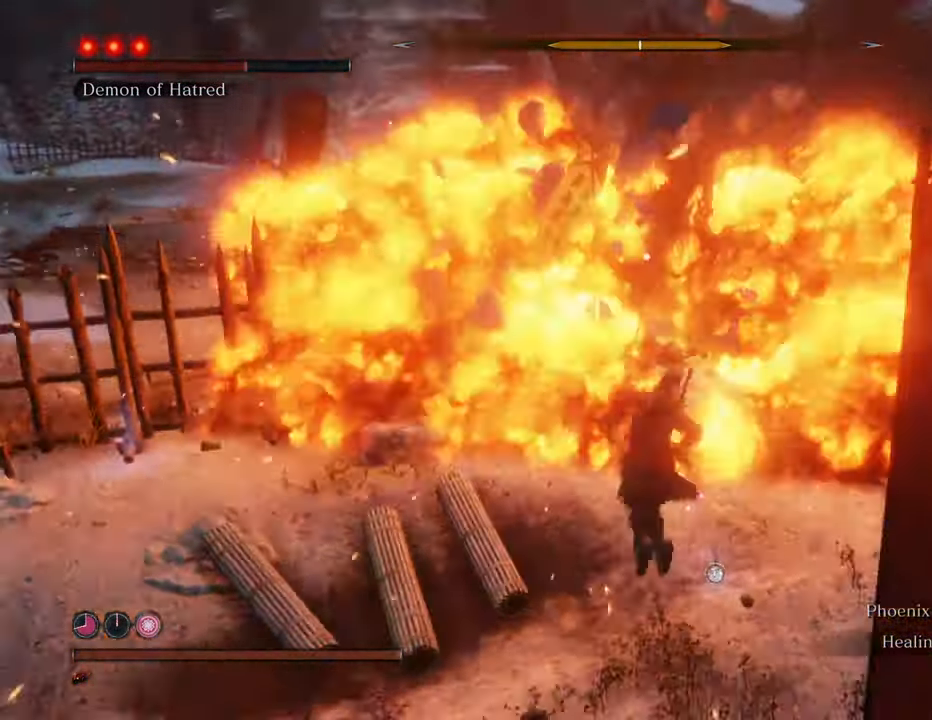
{"keys": ["w"], "mouse": [], "events": []}
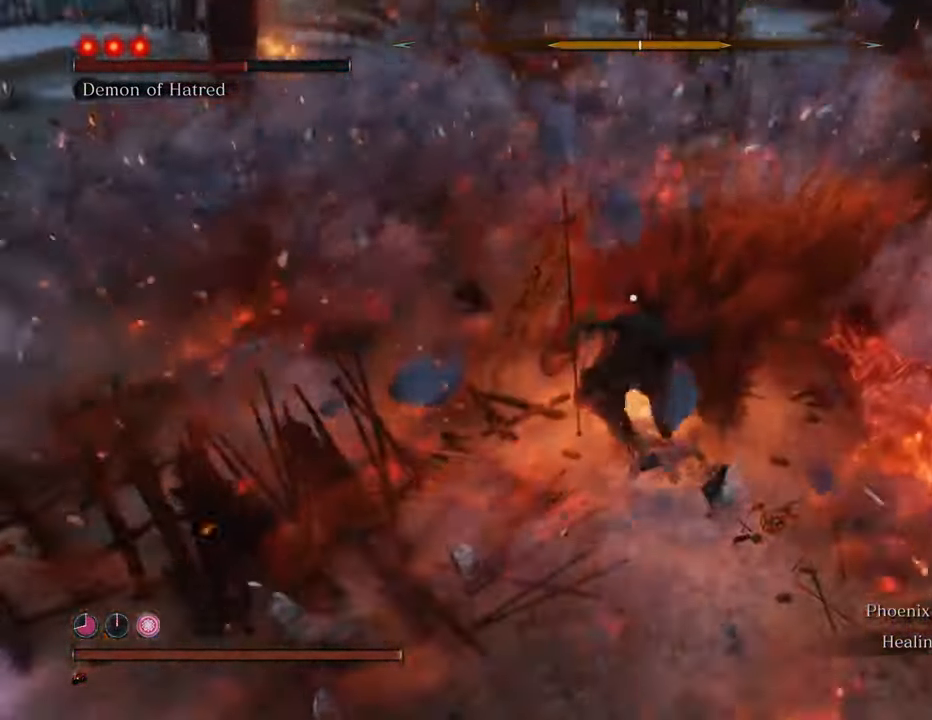
{"keys": ["w"], "mouse": ["left"], "events": [[234, "d", "down"], [434, "mouse_left", "down"], [467, "d", "up"]]}
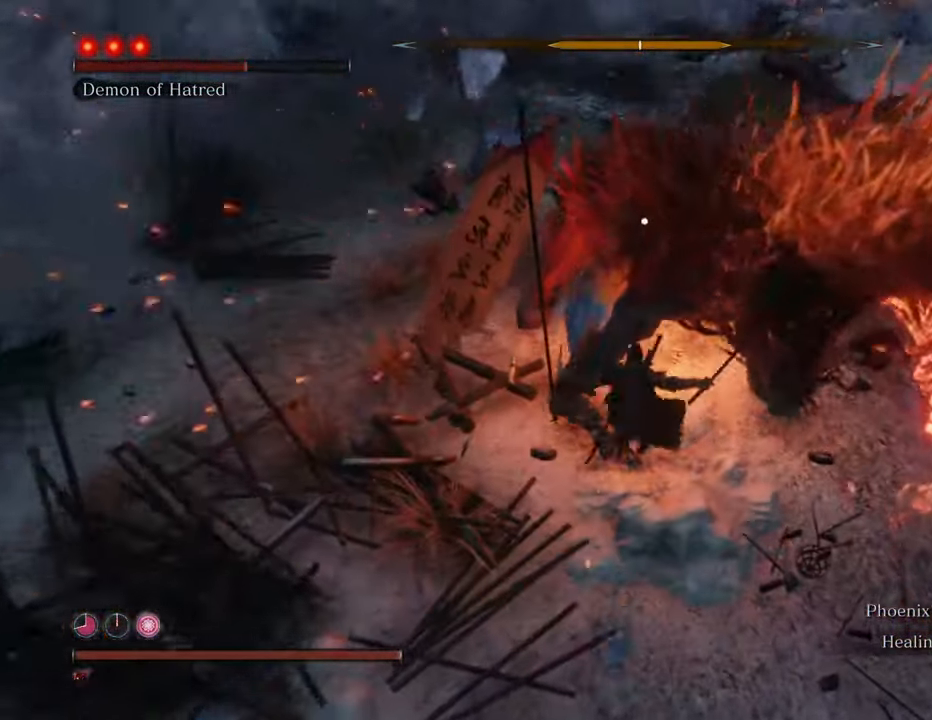
{"keys": ["w"], "mouse": ["left"], "events": [[17, "mouse_left", "up"], [117, "mouse_left", "down"], [217, "mouse_left", "up"], [267, "mouse_left", "down"], [350, "mouse_left", "up"], [434, "mouse_left", "down"]]}
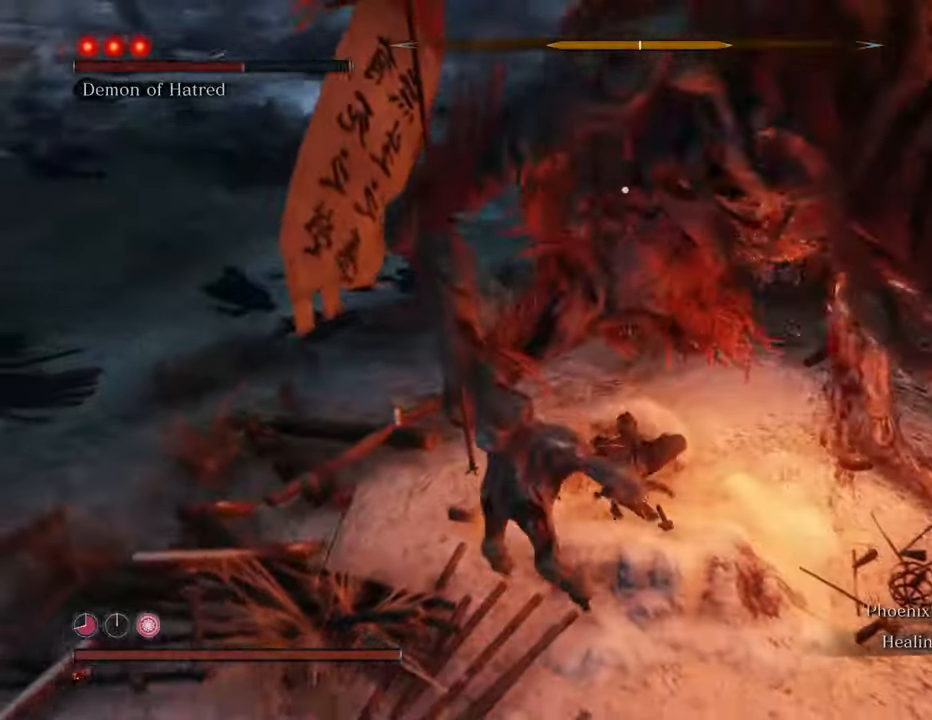
{"keys": ["w"], "mouse": [], "events": [[34, "mouse_left", "up"], [84, "mouse_left", "down"], [184, "mouse_left", "up"], [234, "mouse_left", "down"], [317, "mouse_left", "up"], [367, "mouse_left", "down"], [450, "mouse_left", "up"]]}
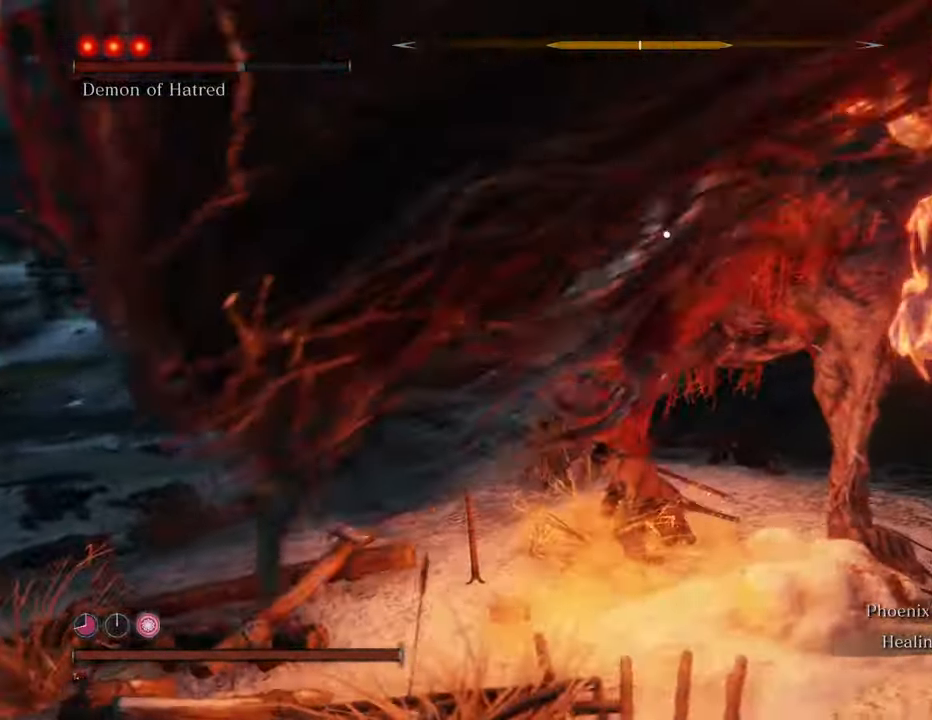
{"keys": ["w"], "mouse": ["left"], "events": [[50, "mouse_left", "down"], [100, "mouse_left", "up"], [184, "mouse_left", "down"], [284, "mouse_left", "up"], [334, "mouse_left", "down"], [434, "mouse_left", "up"], [467, "mouse_left", "down"]]}
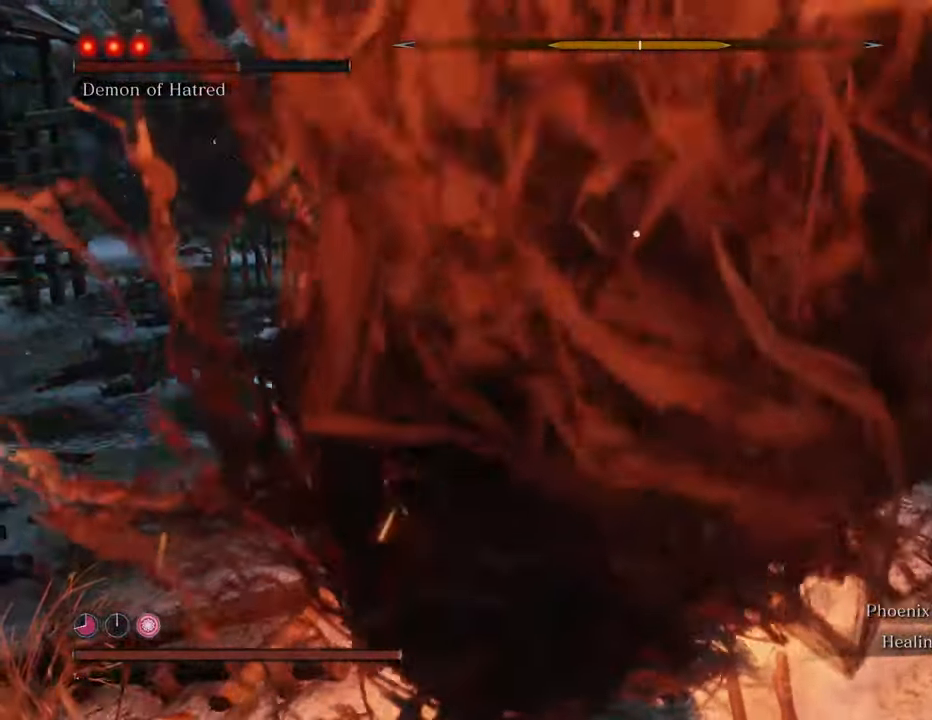
{"keys": ["w"], "mouse": ["left"], "events": [[67, "mouse_left", "up"], [100, "mouse_left", "down"], [184, "mouse_left", "up"], [250, "mouse_left", "down"], [350, "mouse_left", "up"], [434, "mouse_left", "down"]]}